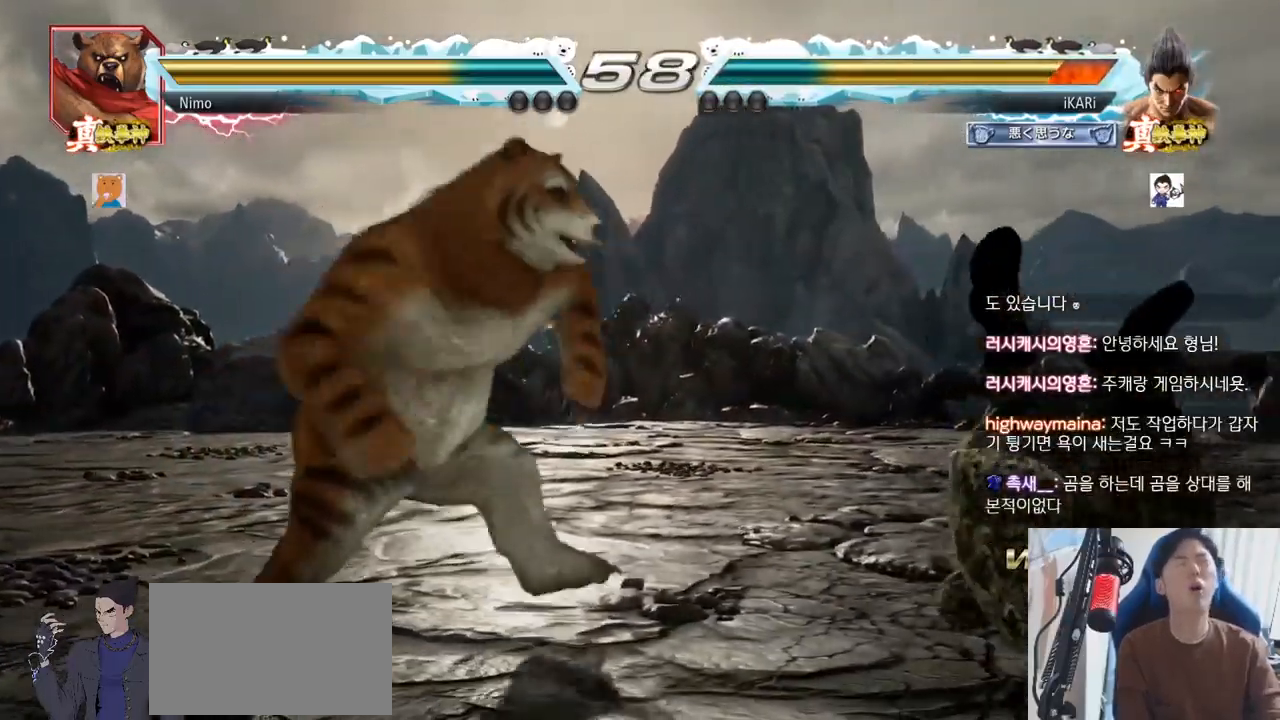
Gameplay with a controller (arcade stick); each line is a JSON object with the inputs held at the frame after it. "events" lists button and stick changes between this image and that frame as [ms after this image, input, new state], when the widget could be followed in between. Not read: L3 R3.
{"buttons": ["SQUARE", "TRIANGLE"], "left_stick": "center", "events": [[17, "SQUARE", "up"], [17, "TRIANGLE", "up"], [117, "SQUARE", "down"], [117, "TRIANGLE", "down"], [200, "SQUARE", "up"], [200, "TRIANGLE", "up"], [267, "SQUARE", "down"], [284, "TRIANGLE", "down"], [351, "TRIANGLE", "up"], [367, "SQUARE", "up"], [467, "SQUARE", "down"], [467, "TRIANGLE", "down"]]}
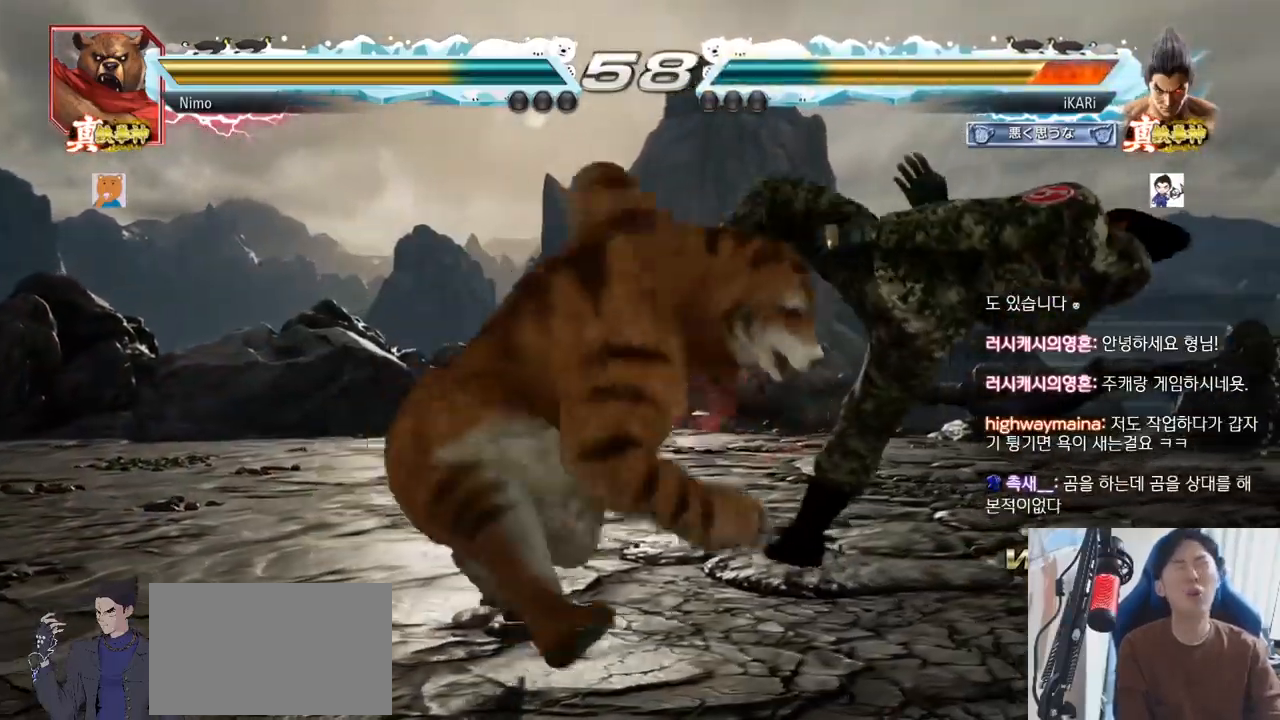
{"buttons": ["SQUARE", "TRIANGLE"], "left_stick": "center", "events": [[50, "SQUARE", "up"], [50, "TRIANGLE", "up"], [133, "SQUARE", "down"], [133, "TRIANGLE", "down"], [200, "TRIANGLE", "up"], [233, "SQUARE", "up"], [300, "TRIANGLE", "down"], [317, "SQUARE", "down"], [383, "TRIANGLE", "up"], [400, "SQUARE", "up"], [484, "TRIANGLE", "down"], [500, "SQUARE", "down"]]}
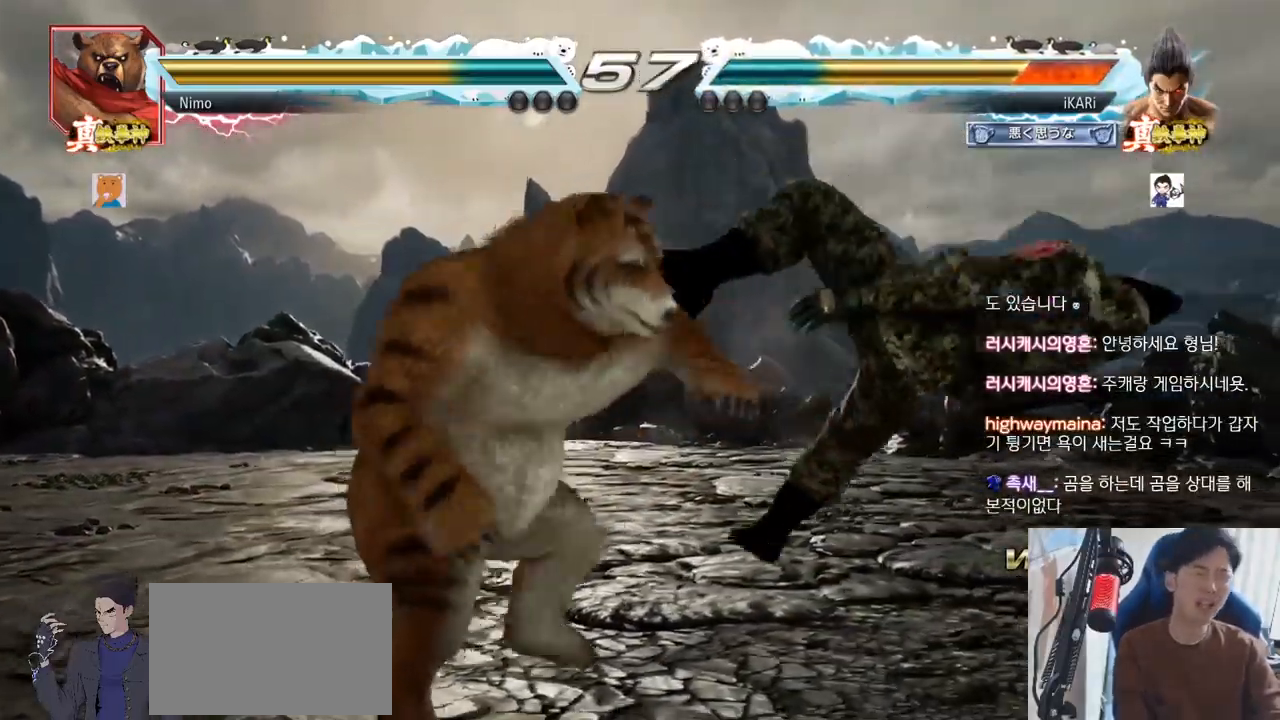
{"buttons": [], "left_stick": "center"}
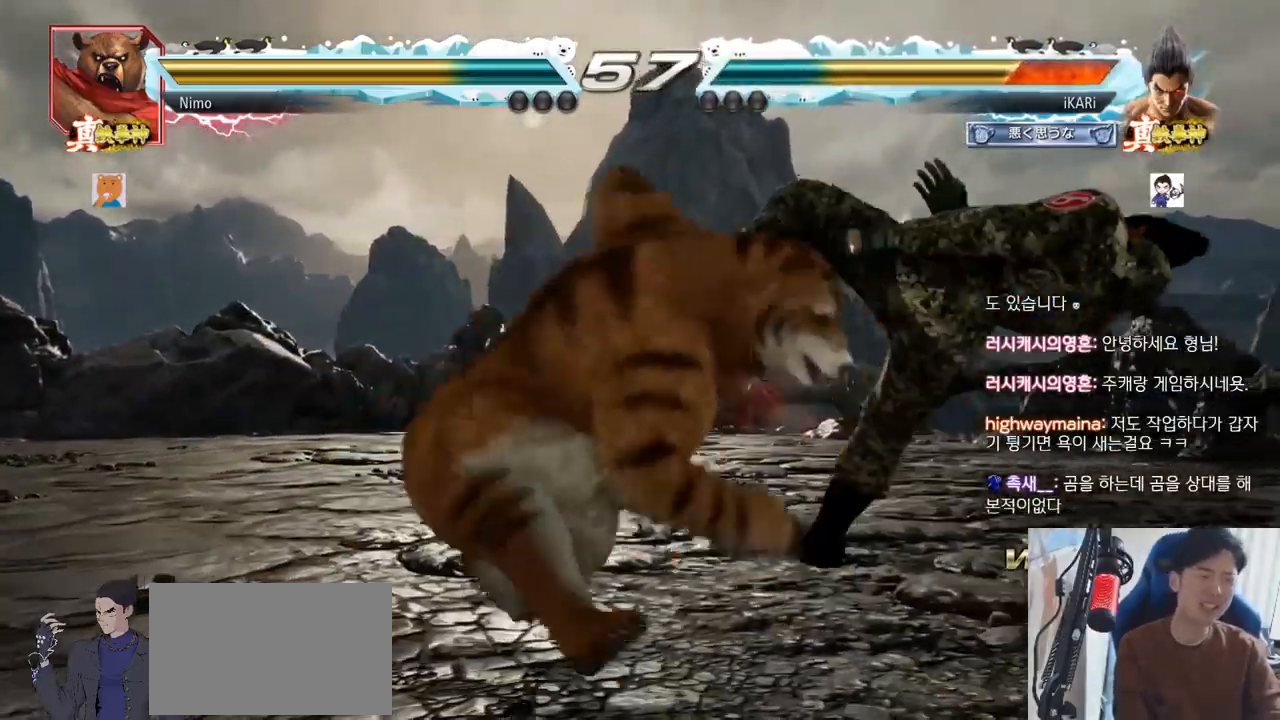
{"buttons": ["SQUARE"], "left_stick": "center", "events": [[16, "TRIANGLE", "down"], [33, "SQUARE", "down"], [100, "SQUARE", "up"], [117, "TRIANGLE", "up"], [183, "SQUARE", "down"], [183, "TRIANGLE", "down"], [200, "SQUARE", "up"], [283, "SQUARE", "down"], [317, "TRIANGLE", "up"], [350, "SQUARE", "up"], [383, "TRIANGLE", "down"], [400, "SQUARE", "down"], [434, "SQUARE", "up"], [467, "TRIANGLE", "up"], [500, "SQUARE", "down"]]}
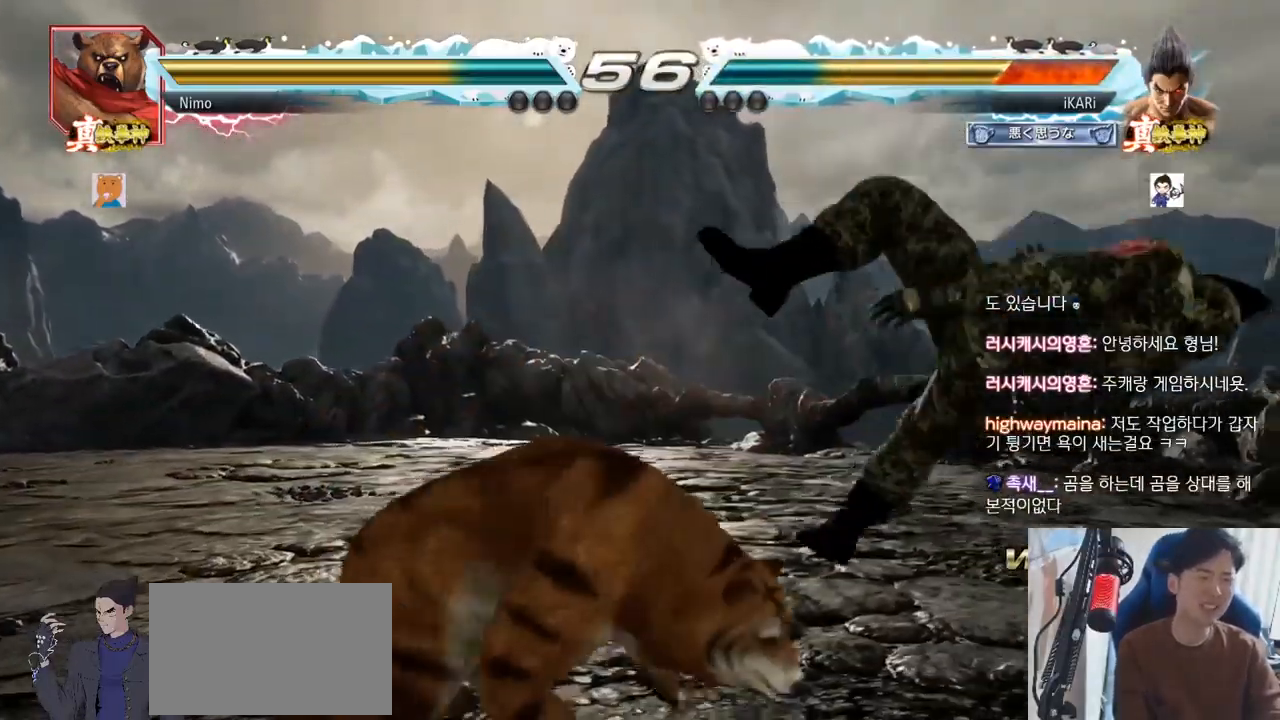
{"buttons": [], "left_stick": "center", "events": [[17, "TRIANGLE", "down"], [50, "SQUARE", "up"], [84, "SQUARE", "down"], [134, "TRIANGLE", "up"], [217, "SQUARE", "up"], [250, "TRIANGLE", "down"], [267, "SQUARE", "down"], [301, "TRIANGLE", "up"], [334, "SQUARE", "up"], [384, "TRIANGLE", "down"], [417, "SQUARE", "down"], [467, "TRIANGLE", "up"], [484, "SQUARE", "up"]]}
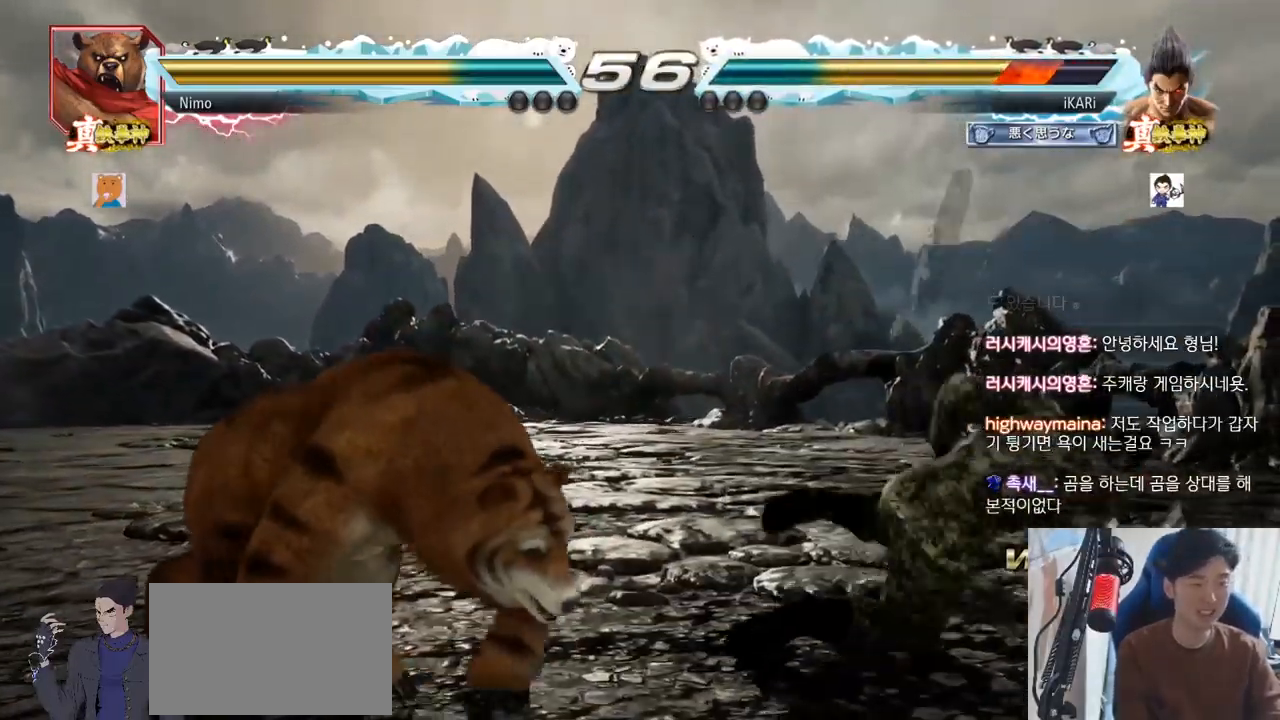
{"buttons": [], "left_stick": "right", "events": [[200, "left_stick", "right"], [267, "left_stick", "center"], [333, "left_stick", "right"]]}